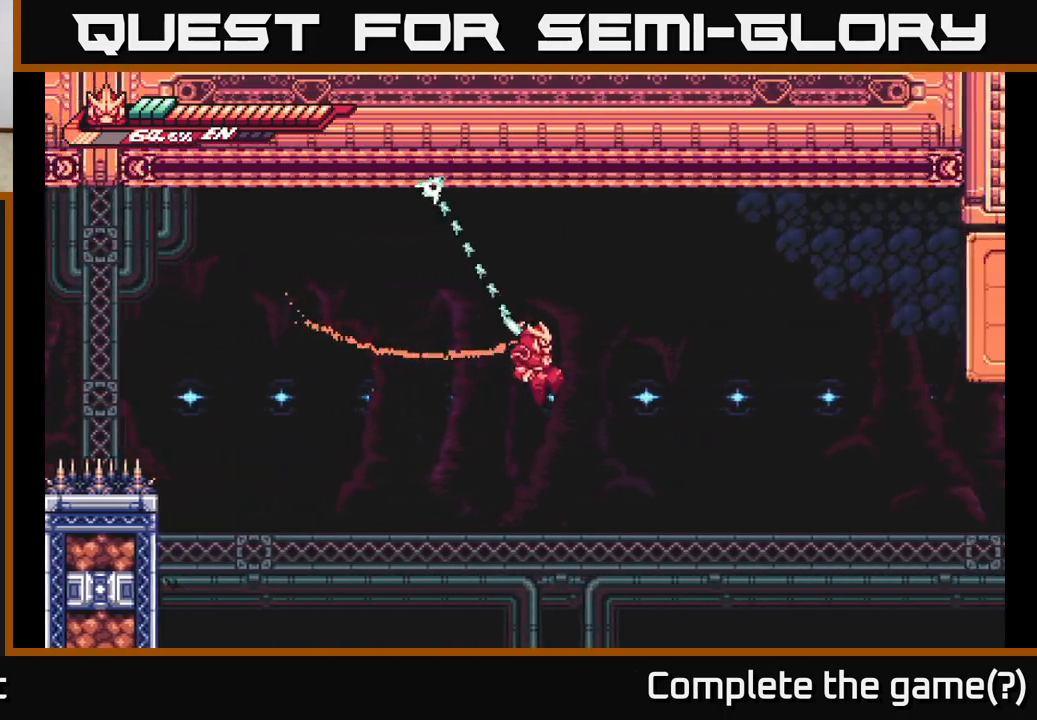
Gameplay with a controller (Xbox layout); each line is a JSON object with the inputs held at the frame after it. "events" lists button and stick changes between this image and that frame as [ms after this image, input, new state], when the widget could be followed in between.
{"buttons": ["L2", "R2"], "left_stick": "up-right", "right_stick": "center", "events": [[100, "R2", "up"], [300, "R2", "down"]]}
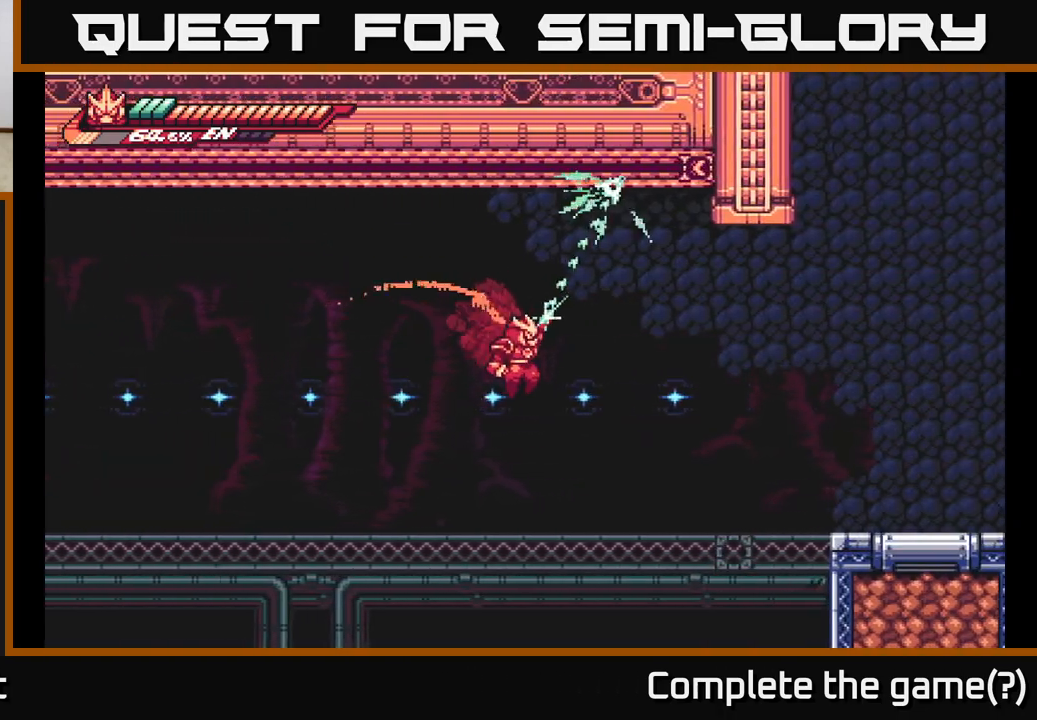
{"buttons": ["L2"], "left_stick": "up-right", "right_stick": "center", "events": [[267, "R2", "up"]]}
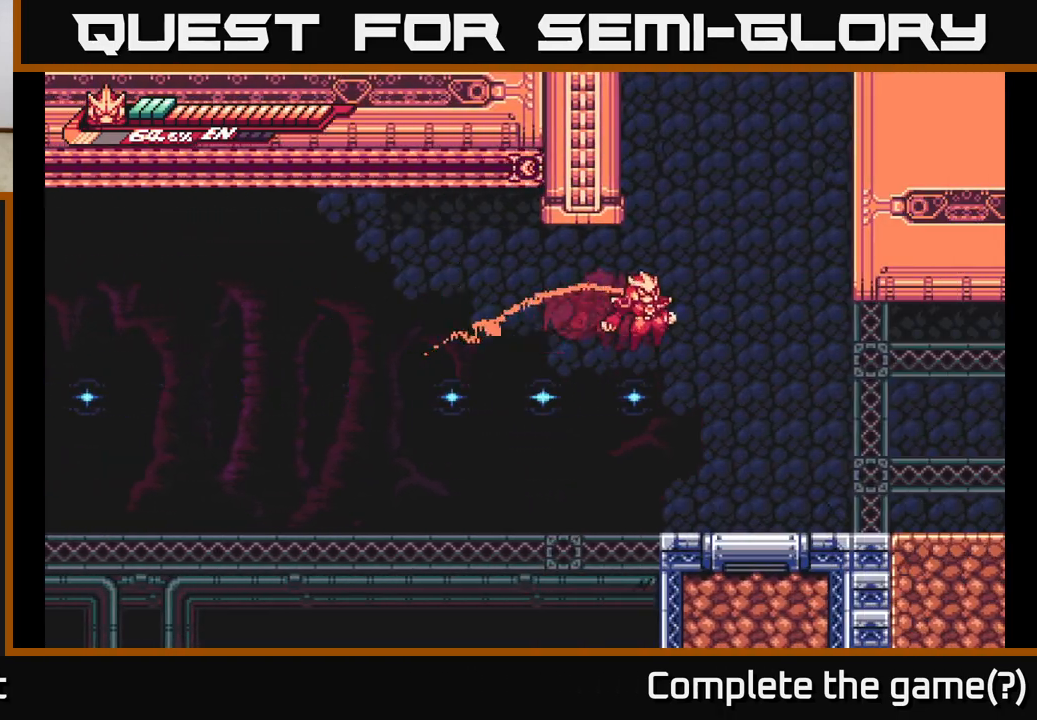
{"buttons": [], "left_stick": "right", "right_stick": "center", "events": [[67, "R2", "down"], [400, "R2", "up"], [467, "left_stick", "right"], [483, "L2", "up"]]}
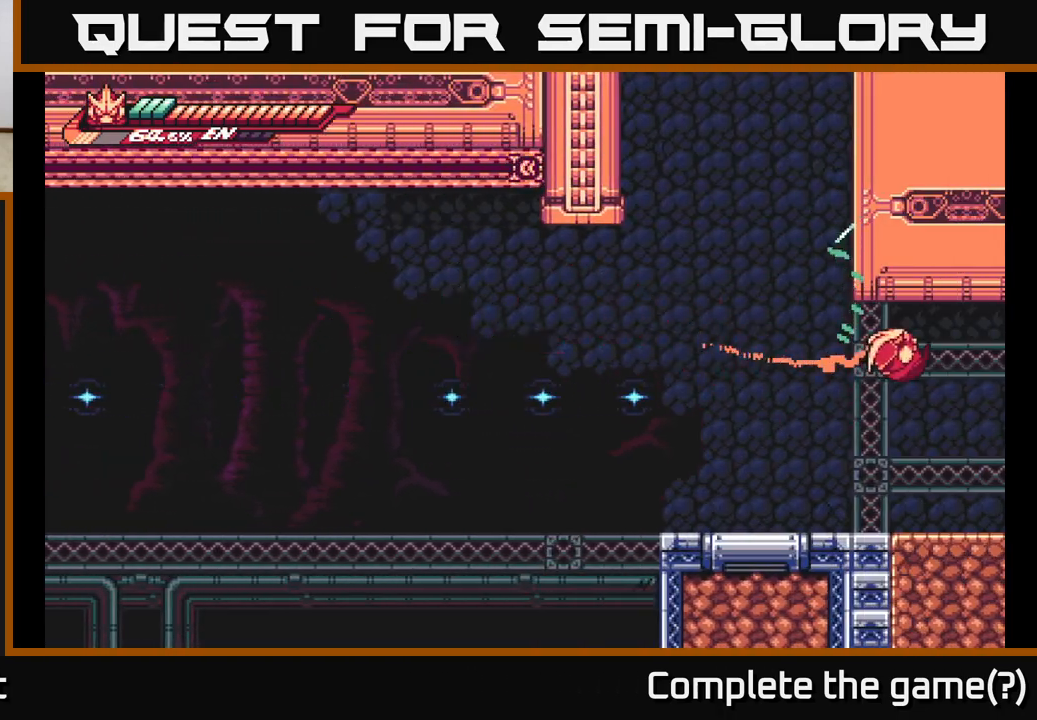
{"buttons": [], "left_stick": "right", "right_stick": "center", "events": [[100, "left_stick", "center"], [267, "left_stick", "up-right"], [367, "left_stick", "right"]]}
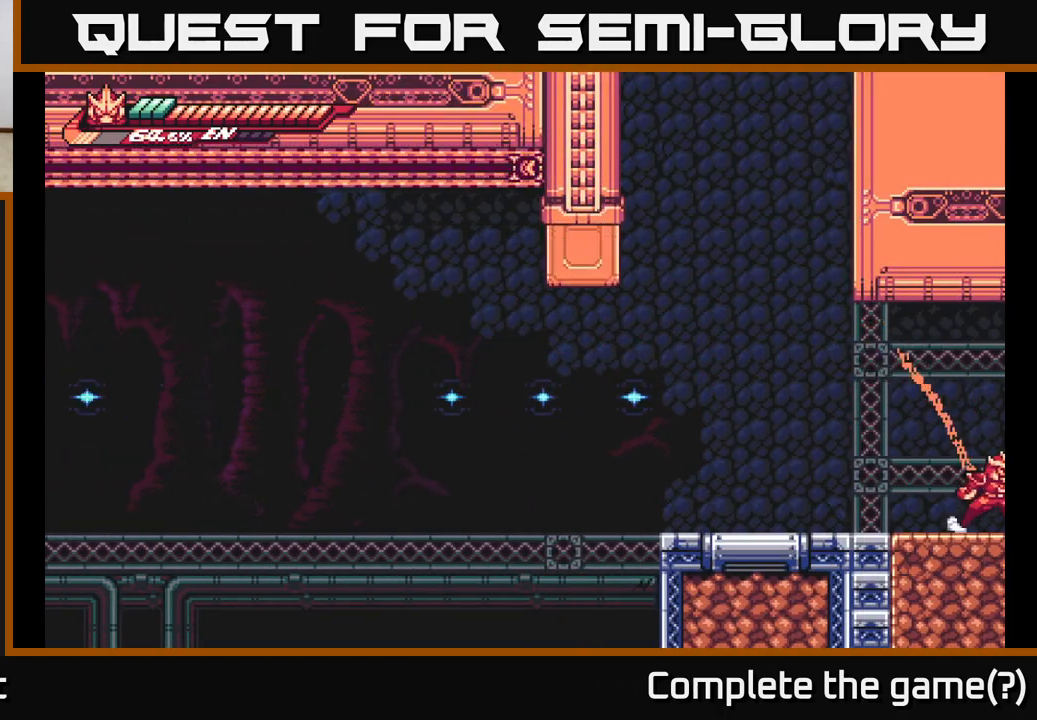
{"buttons": ["A", "L2"], "left_stick": "right", "right_stick": "center", "events": [[117, "L2", "down"], [367, "A", "down"]]}
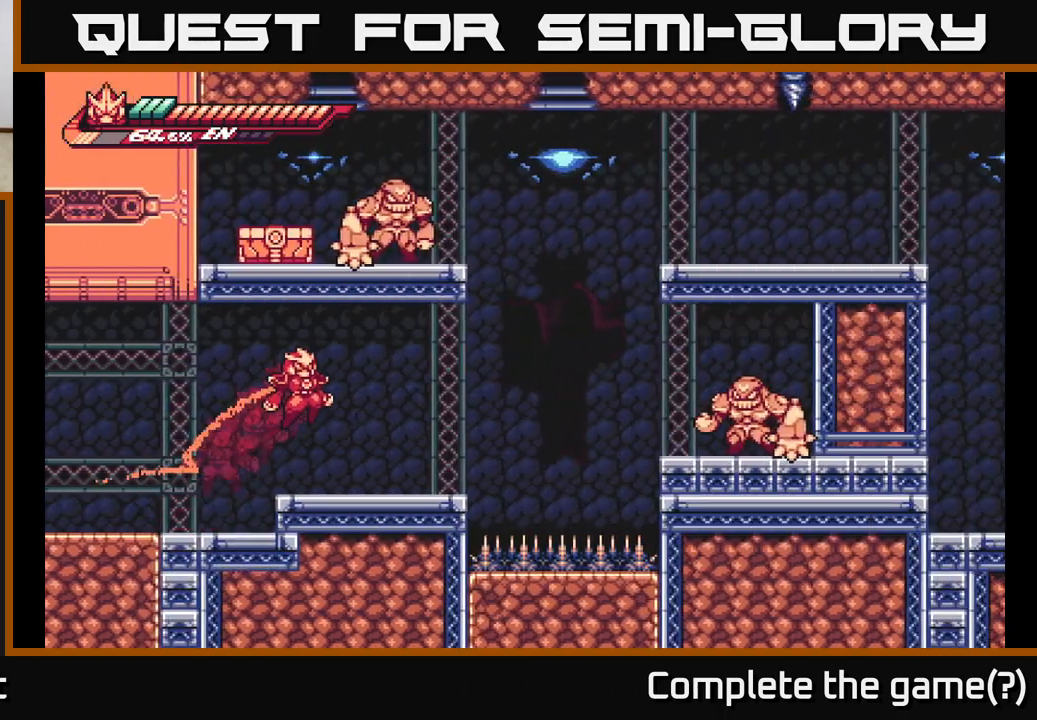
{"buttons": [], "left_stick": "center", "right_stick": "center", "events": [[200, "A", "up"], [200, "left_stick", "left"], [250, "L2", "up"], [317, "left_stick", "center"]]}
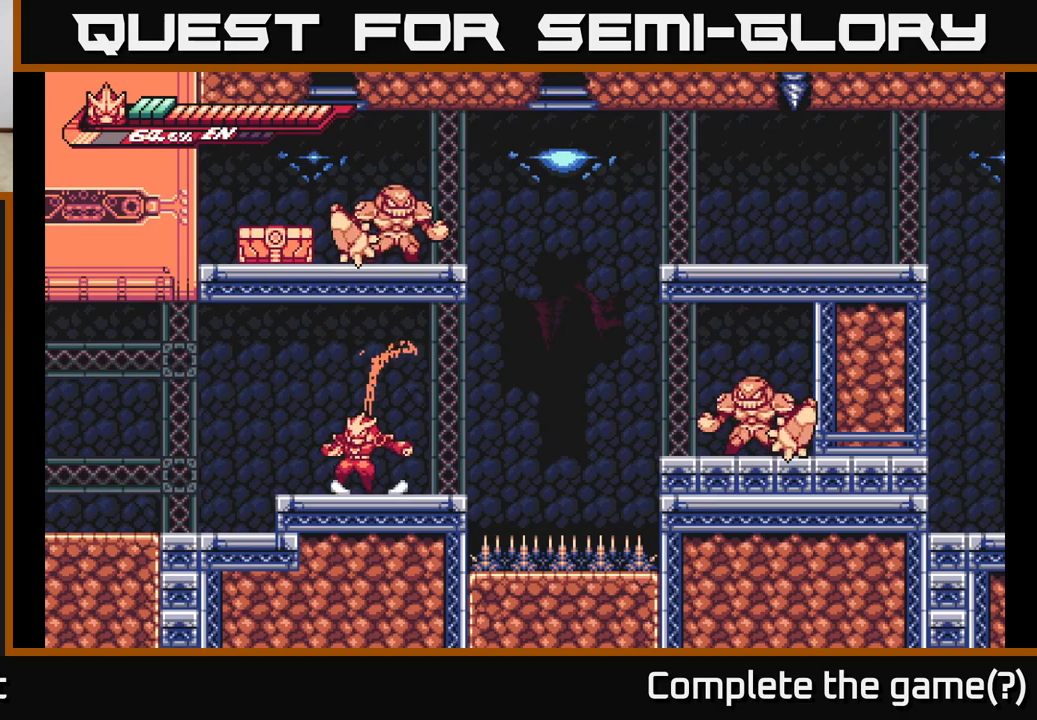
{"buttons": ["A", "L2"], "left_stick": "right", "right_stick": "center", "events": [[200, "L2", "down"], [200, "left_stick", "right"], [267, "A", "down"]]}
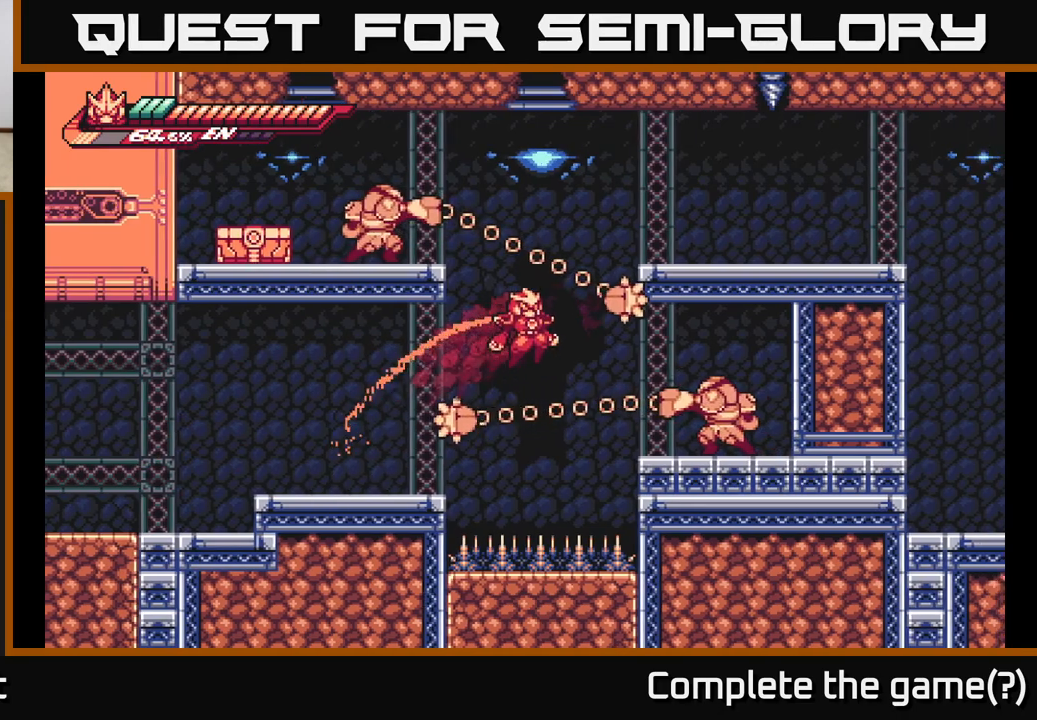
{"buttons": ["A"], "left_stick": "right", "right_stick": "center", "events": [[100, "A", "up"], [117, "L2", "up"], [183, "left_stick", "center"], [200, "X", "down"], [283, "left_stick", "right"], [300, "X", "up"], [483, "A", "down"]]}
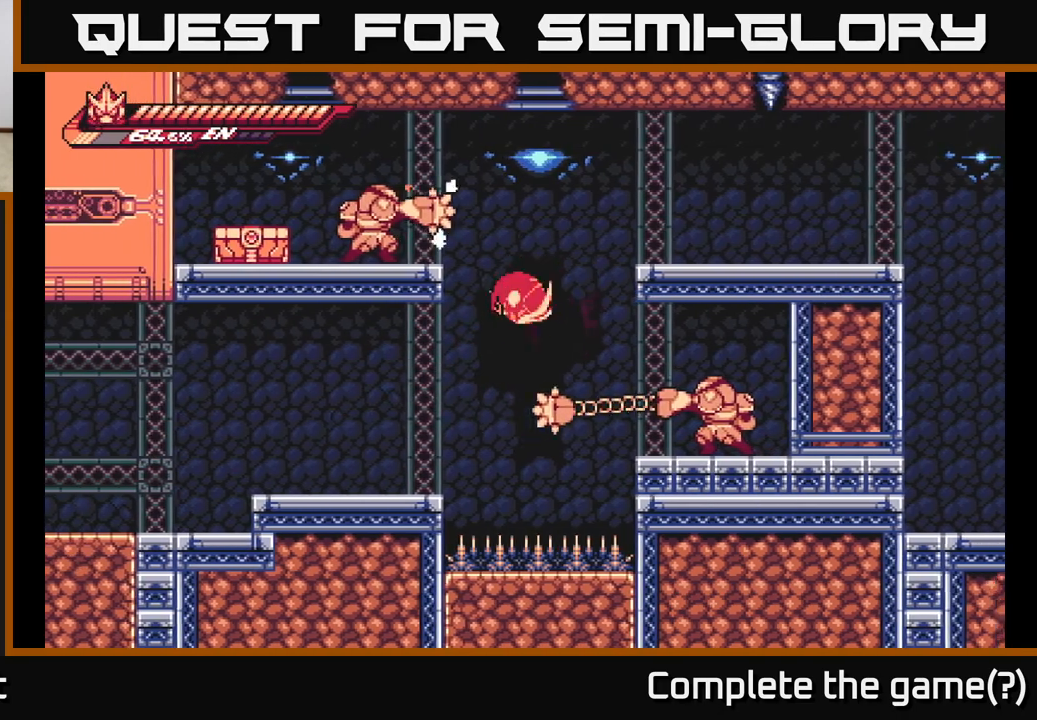
{"buttons": ["X"], "left_stick": "center", "right_stick": "center", "events": [[117, "L2", "down"], [167, "A", "up"], [233, "L2", "up"], [450, "X", "down"], [483, "left_stick", "center"]]}
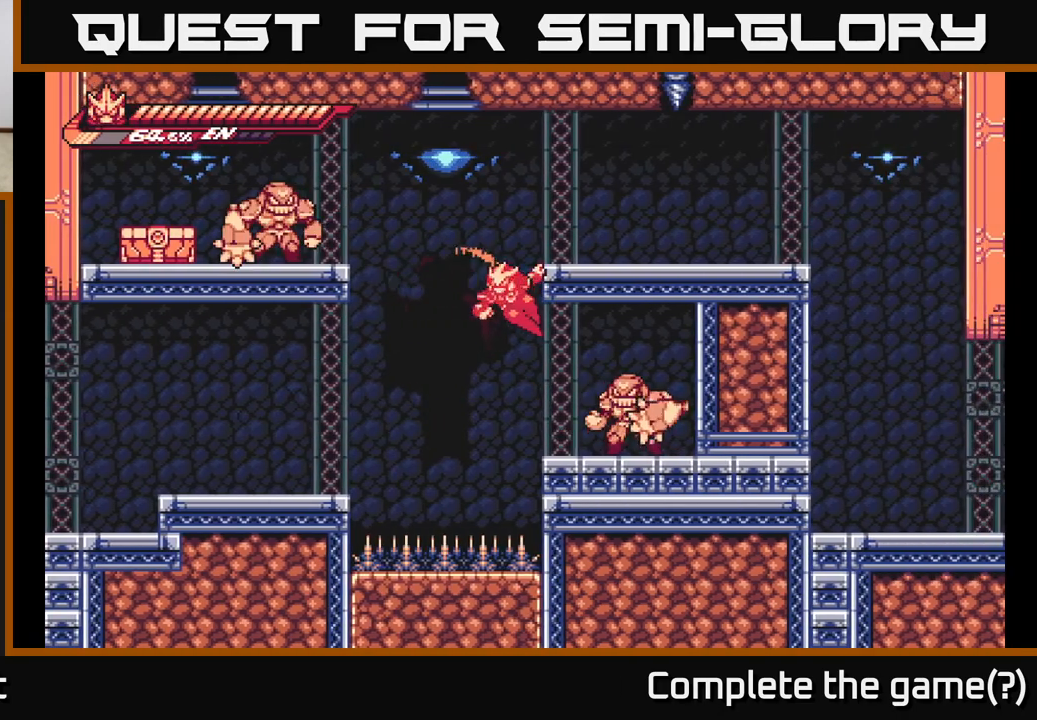
{"buttons": [], "left_stick": "right", "right_stick": "center", "events": [[50, "X", "up"], [150, "left_stick", "right"], [267, "left_stick", "down-left"], [433, "left_stick", "right"]]}
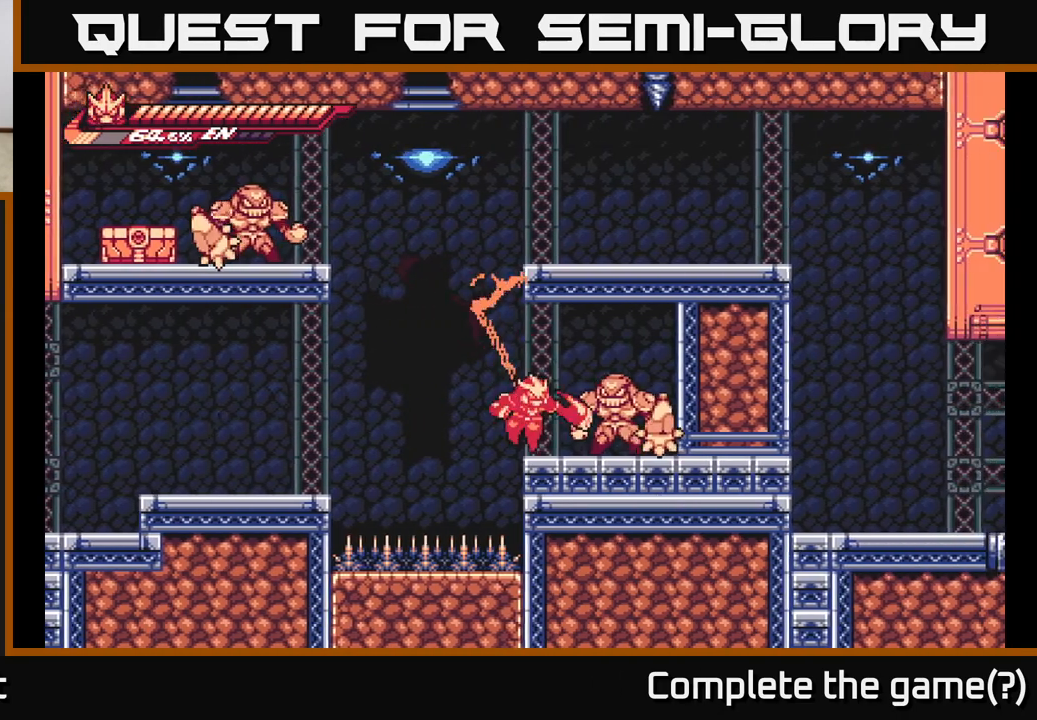
{"buttons": [], "left_stick": "center", "right_stick": "center", "events": [[50, "X", "down"], [150, "X", "up"], [167, "left_stick", "center"], [200, "X", "down"], [300, "X", "up"], [400, "X", "down"], [500, "X", "up"]]}
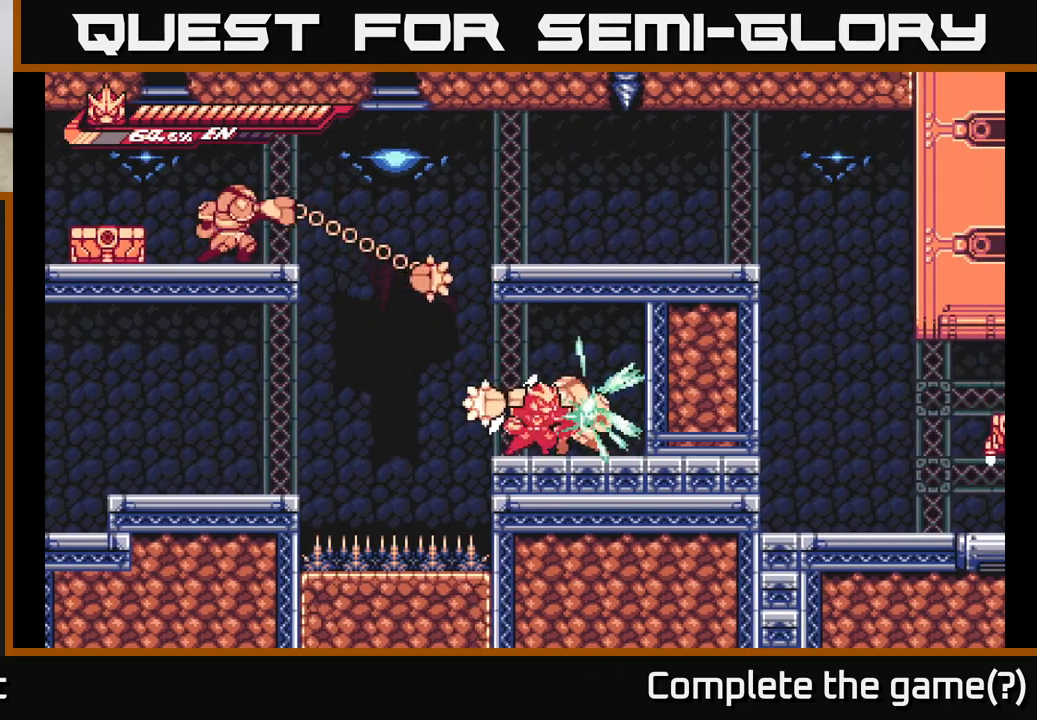
{"buttons": [], "left_stick": "center", "right_stick": "center", "events": [[50, "left_stick", "left"], [67, "A", "down"], [133, "X", "down"], [200, "A", "up"], [200, "L2", "down"], [233, "left_stick", "right"], [267, "X", "up"], [333, "L2", "up"], [367, "X", "down"], [383, "left_stick", "center"], [483, "X", "up"]]}
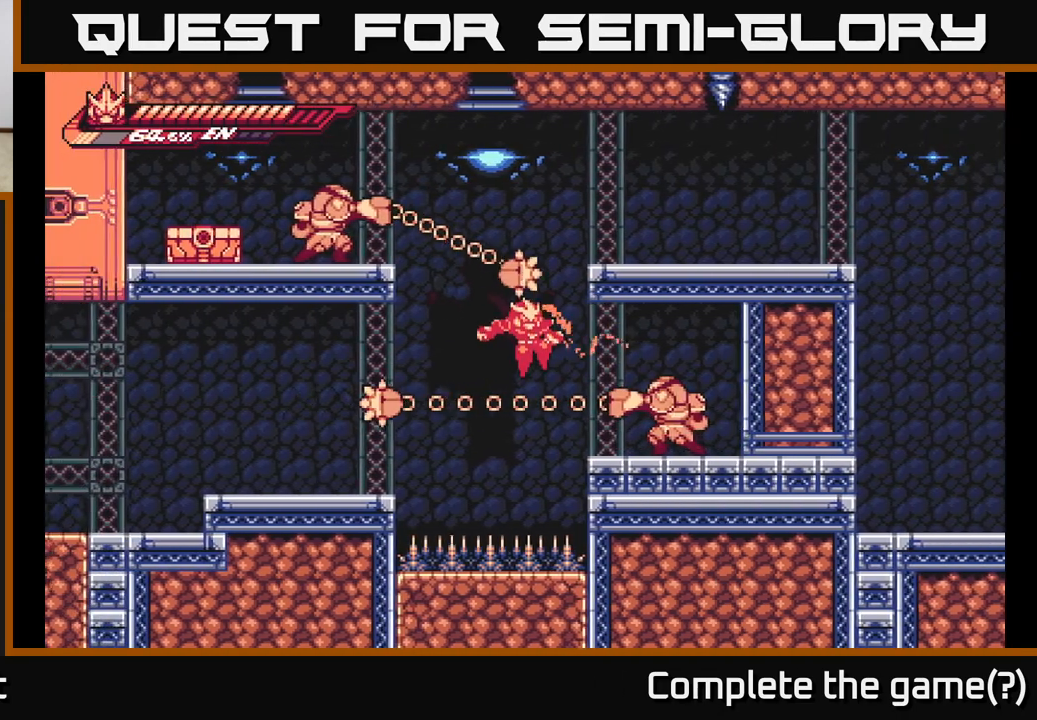
{"buttons": [], "left_stick": "center", "right_stick": "center", "events": [[17, "left_stick", "right"], [83, "X", "down"], [150, "X", "up"], [167, "A", "down"], [167, "L2", "down"], [233, "X", "down"], [250, "A", "up"], [267, "L2", "up"], [333, "X", "up"], [400, "X", "down"], [417, "left_stick", "center"], [483, "X", "up"]]}
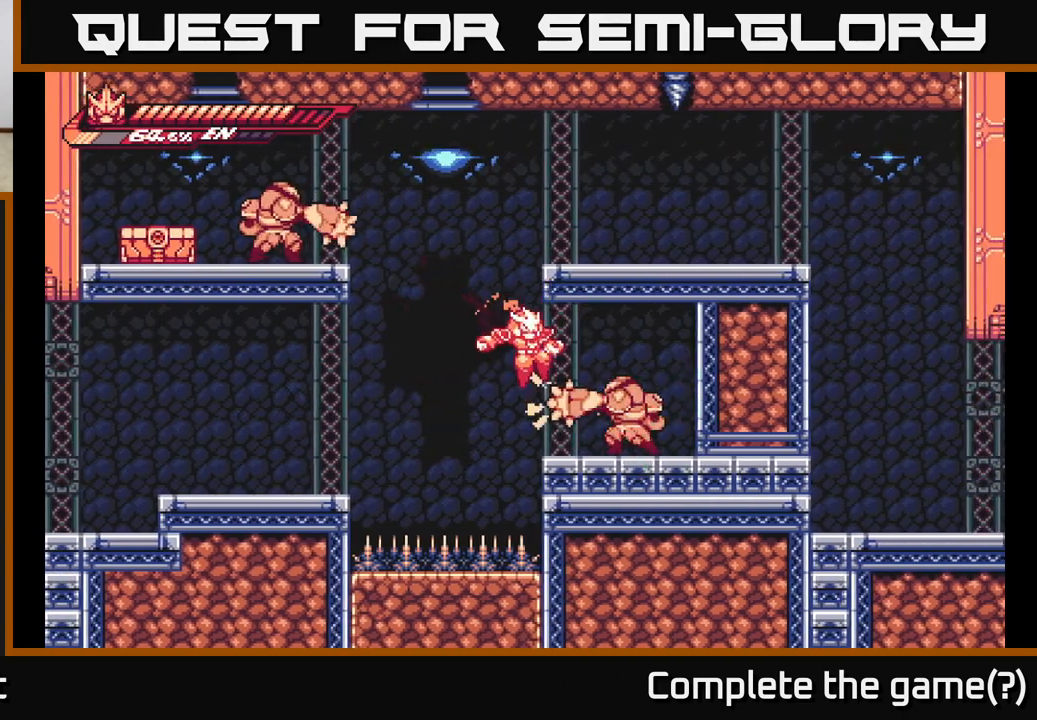
{"buttons": ["X"], "left_stick": "center", "right_stick": "center", "events": [[50, "left_stick", "right"], [83, "X", "down"], [183, "X", "up"], [233, "left_stick", "center"], [267, "X", "down"], [367, "X", "up"], [450, "X", "down"]]}
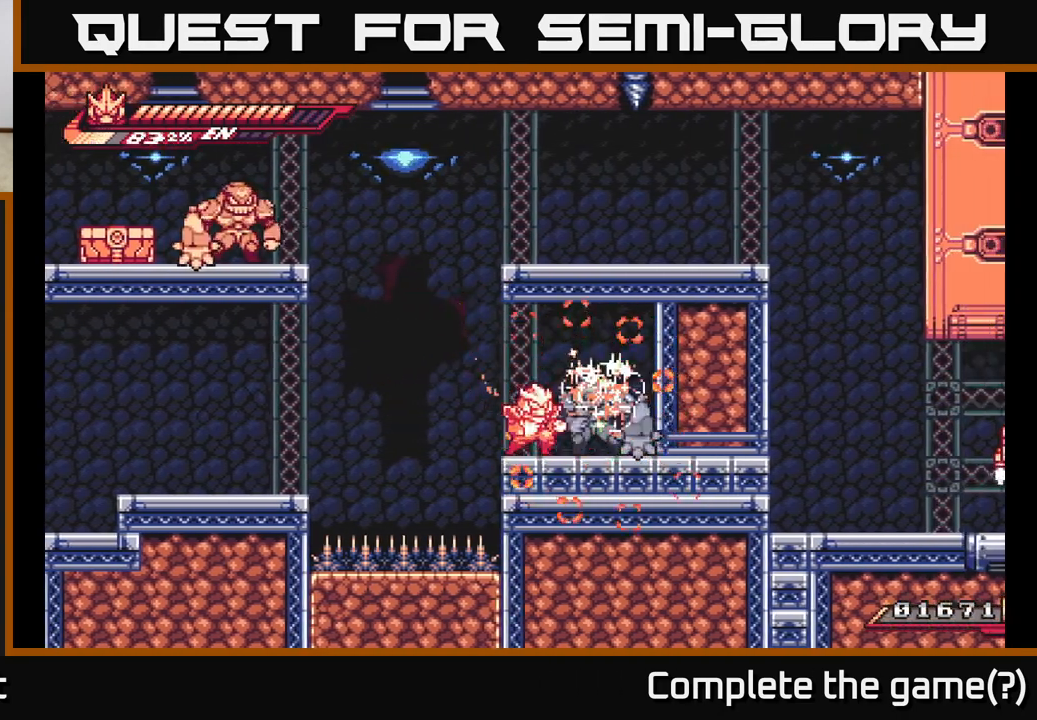
{"buttons": ["R2"], "left_stick": "right", "right_stick": "center", "events": [[50, "X", "up"], [217, "left_stick", "right"], [350, "left_stick", "center"], [433, "R2", "down"], [467, "left_stick", "right"]]}
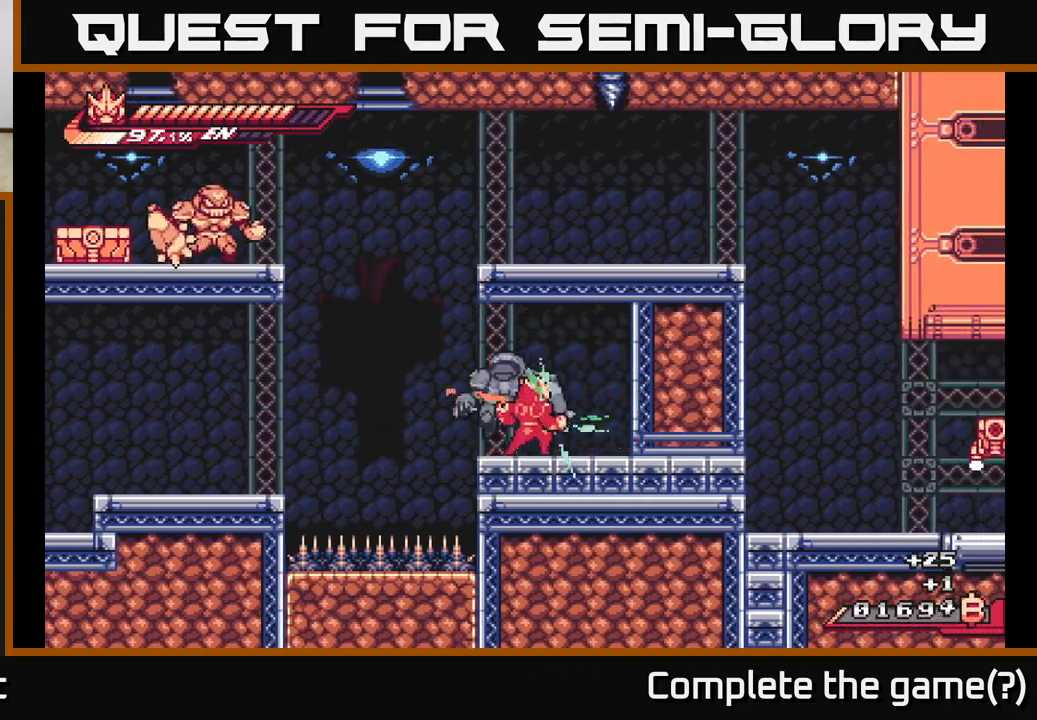
{"buttons": [], "left_stick": "up-left", "right_stick": "center", "events": [[33, "left_stick", "center"], [133, "left_stick", "left"], [283, "A", "down"], [300, "left_stick", "up-left"], [433, "R2", "up"], [450, "A", "up"]]}
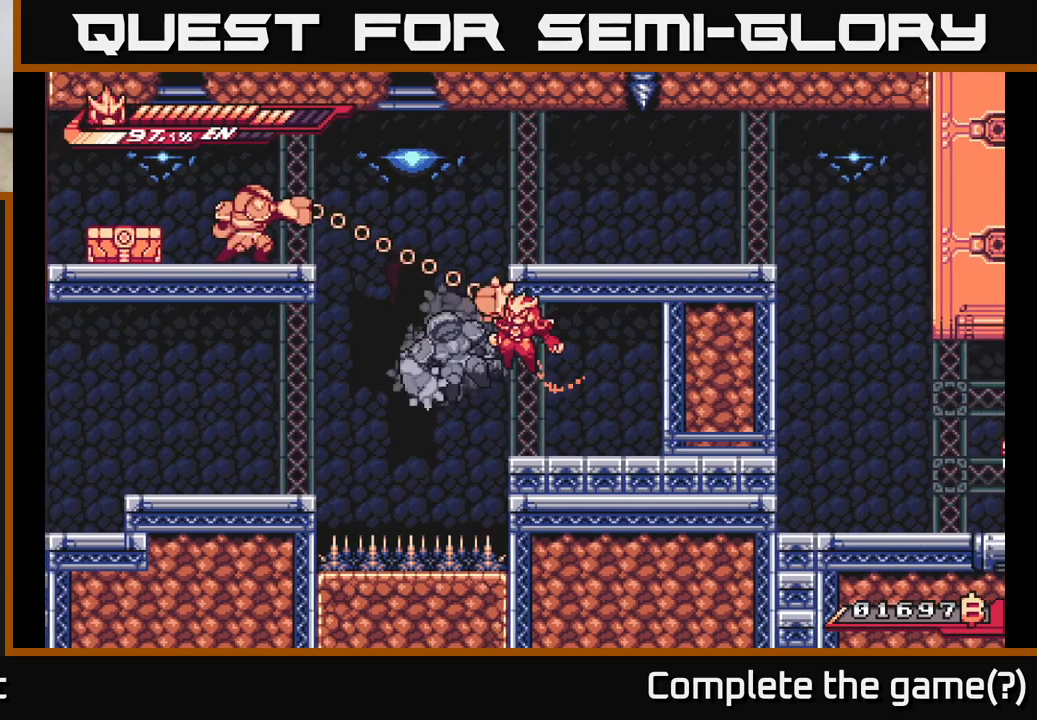
{"buttons": ["A", "L2"], "left_stick": "left", "right_stick": "center", "events": [[267, "left_stick", "center"], [350, "left_stick", "left"], [400, "L2", "down"], [467, "A", "down"]]}
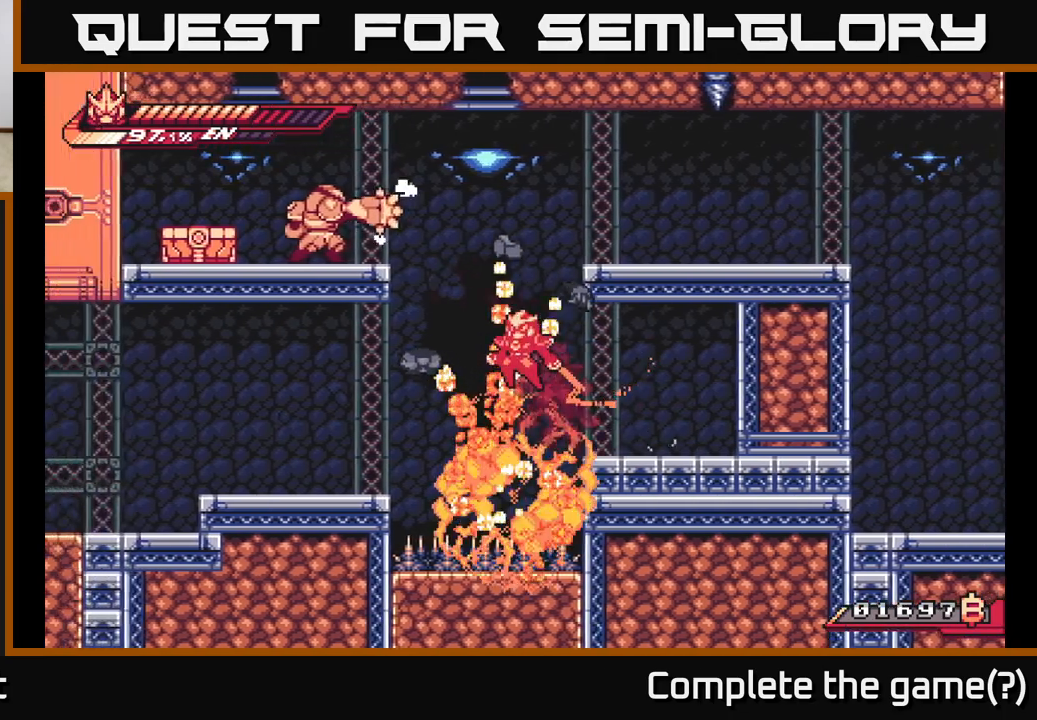
{"buttons": ["A"], "left_stick": "center", "right_stick": "center", "events": [[200, "A", "up"], [200, "left_stick", "up-left"], [267, "A", "down"], [350, "X", "down"], [400, "L2", "up"], [483, "X", "up"], [483, "left_stick", "center"]]}
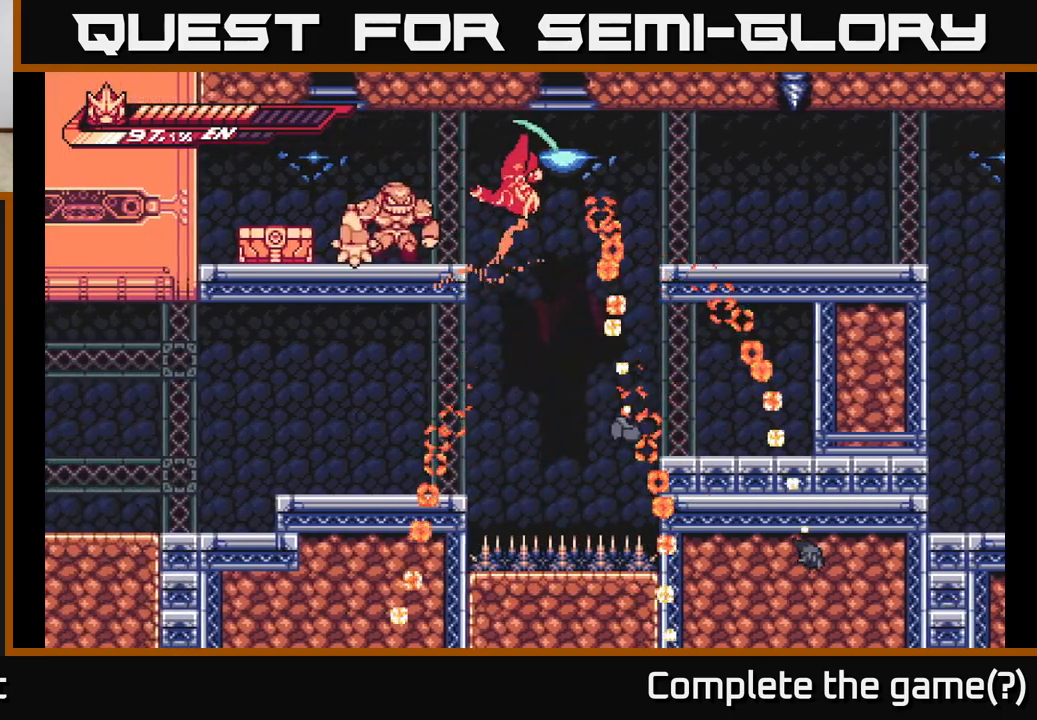
{"buttons": ["X"], "left_stick": "center", "right_stick": "center", "events": [[67, "X", "down"], [100, "left_stick", "left"], [133, "A", "up"], [183, "X", "up"], [233, "left_stick", "center"], [283, "X", "down"], [383, "left_stick", "left"], [417, "X", "up"], [500, "X", "down"], [500, "left_stick", "center"]]}
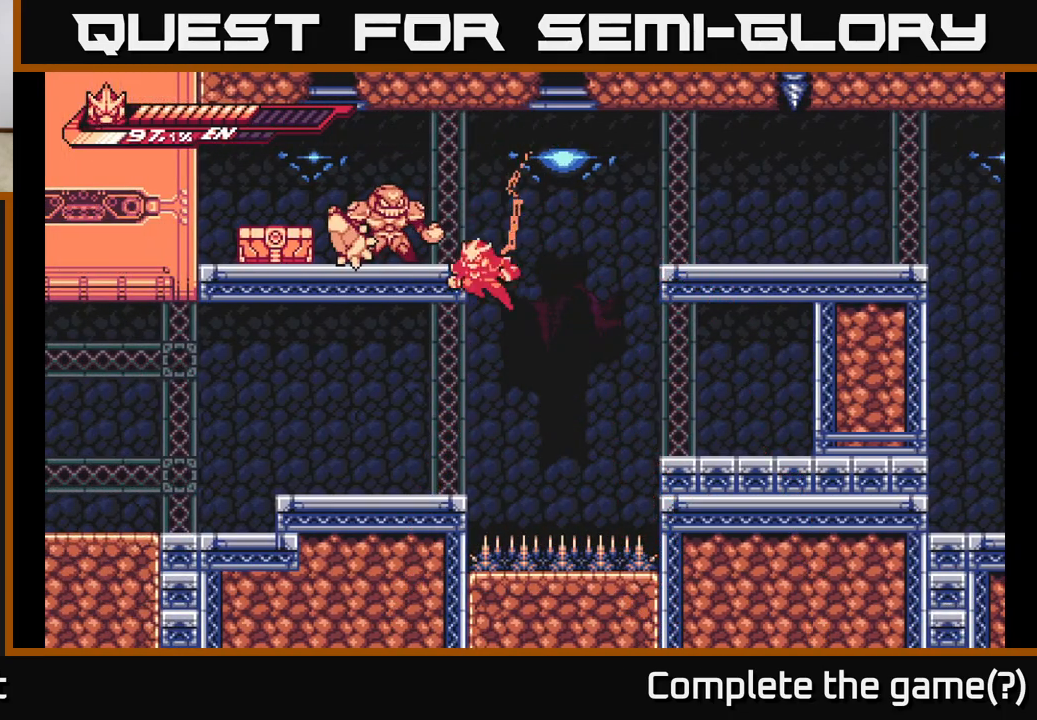
{"buttons": ["A", "X", "L2"], "left_stick": "up-left", "right_stick": "center", "events": [[17, "A", "down"], [50, "X", "up"], [167, "X", "down"], [217, "left_stick", "left"], [267, "L2", "down"], [267, "X", "up"], [283, "left_stick", "up-left"], [400, "X", "down"]]}
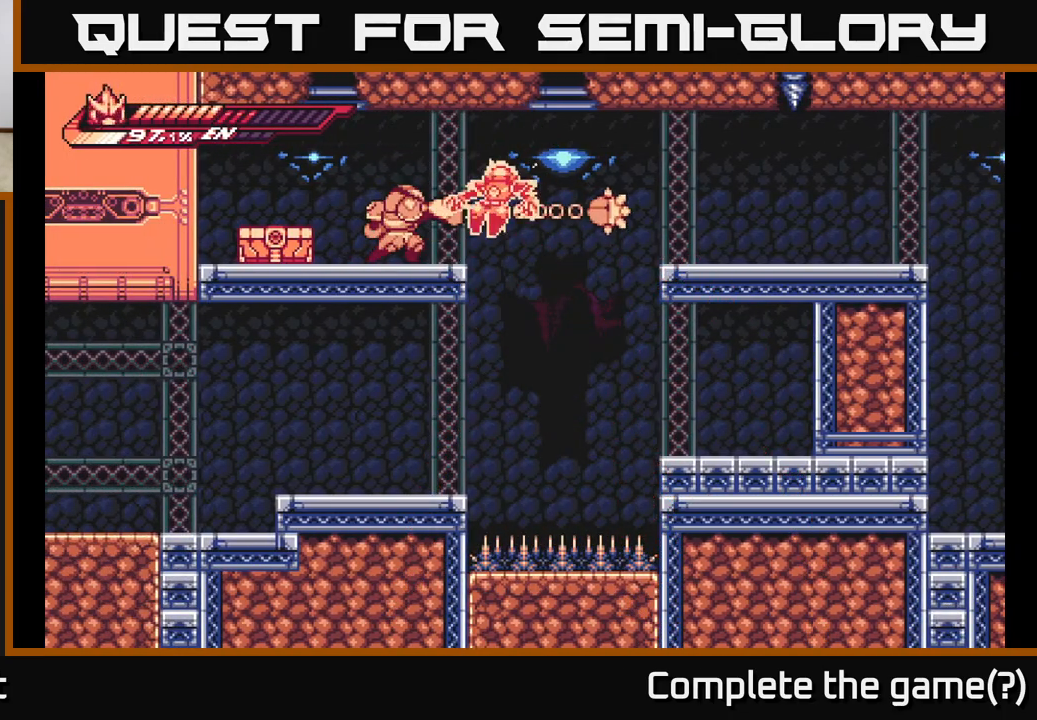
{"buttons": ["A"], "left_stick": "up-left", "right_stick": "center", "events": [[17, "X", "up"], [33, "L2", "up"], [133, "A", "up"], [133, "X", "down"], [233, "X", "up"], [250, "L2", "down"], [283, "A", "down"], [333, "X", "down"], [467, "X", "up"], [500, "L2", "up"]]}
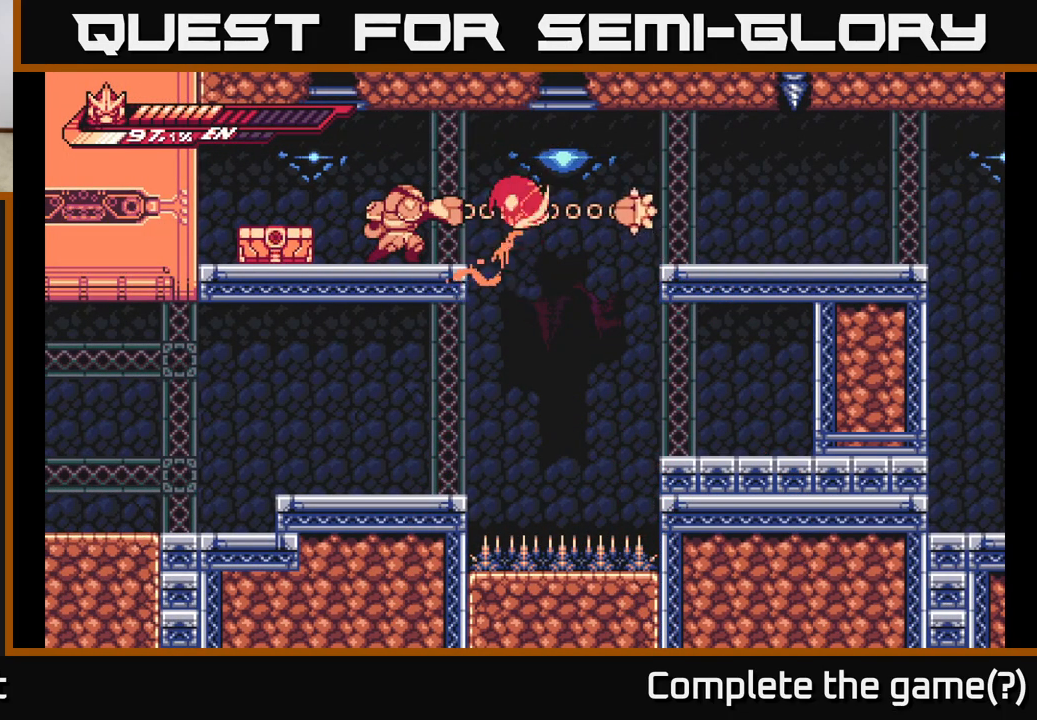
{"buttons": ["X"], "left_stick": "center", "right_stick": "center", "events": [[83, "X", "down"], [100, "A", "up"], [200, "X", "up"], [283, "X", "down"], [283, "left_stick", "center"], [417, "X", "up"], [483, "X", "down"]]}
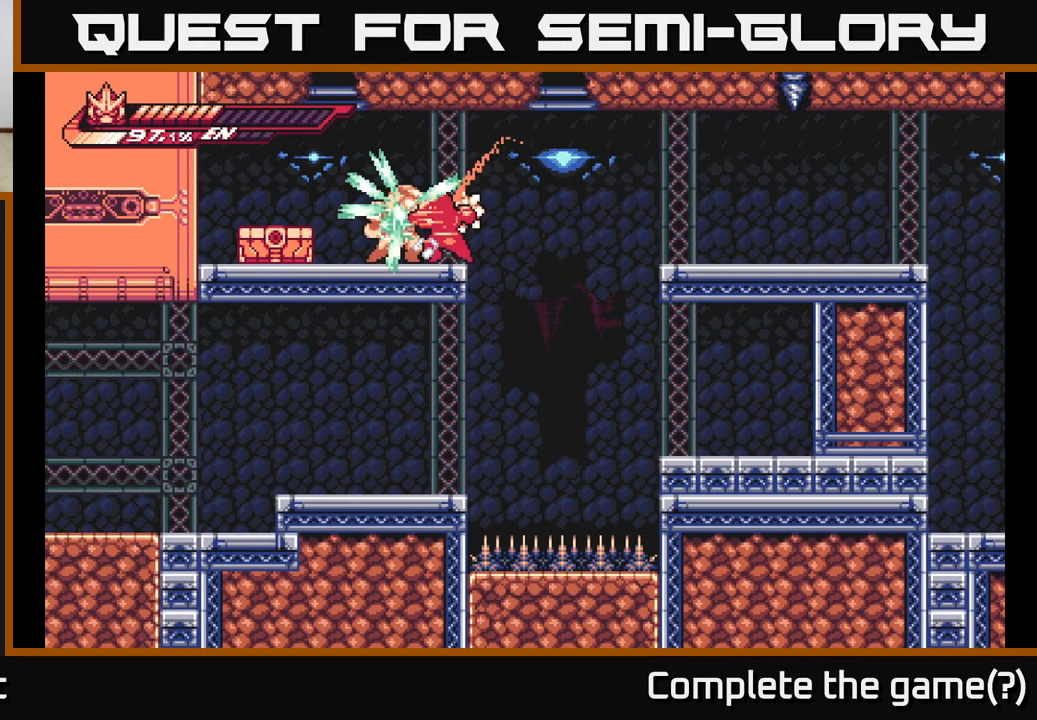
{"buttons": [], "left_stick": "center", "right_stick": "center", "events": [[100, "X", "up"], [183, "X", "down"], [300, "X", "up"], [383, "X", "down"], [500, "X", "up"]]}
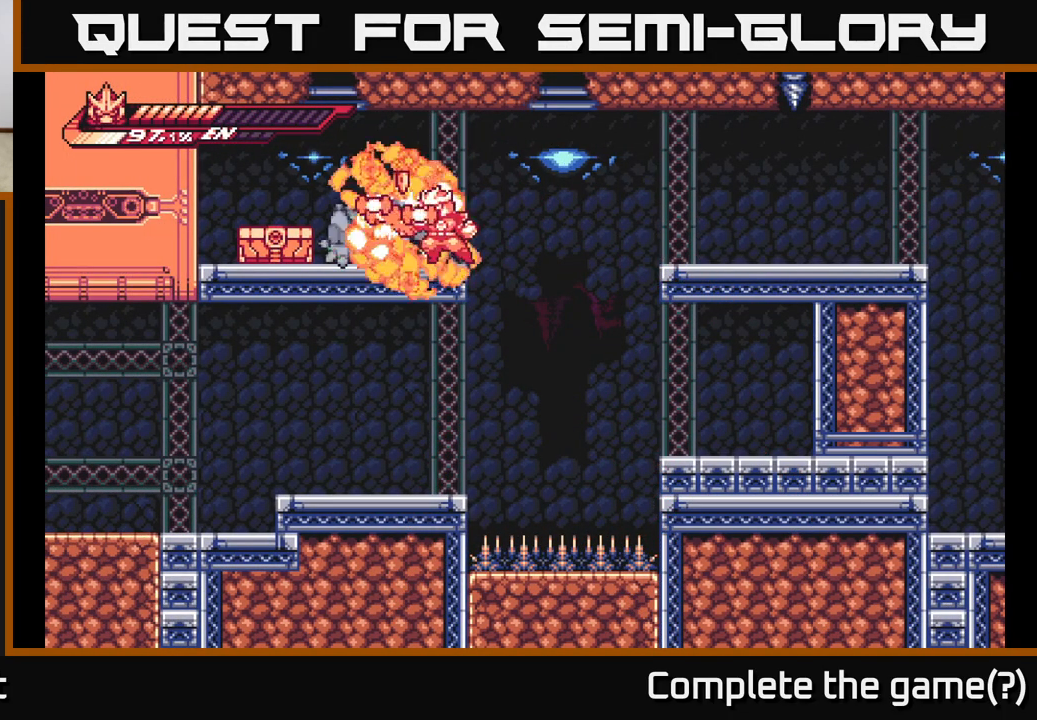
{"buttons": [], "left_stick": "center", "right_stick": "center", "events": [[83, "X", "down"], [200, "X", "up"], [267, "X", "down"], [400, "X", "up"]]}
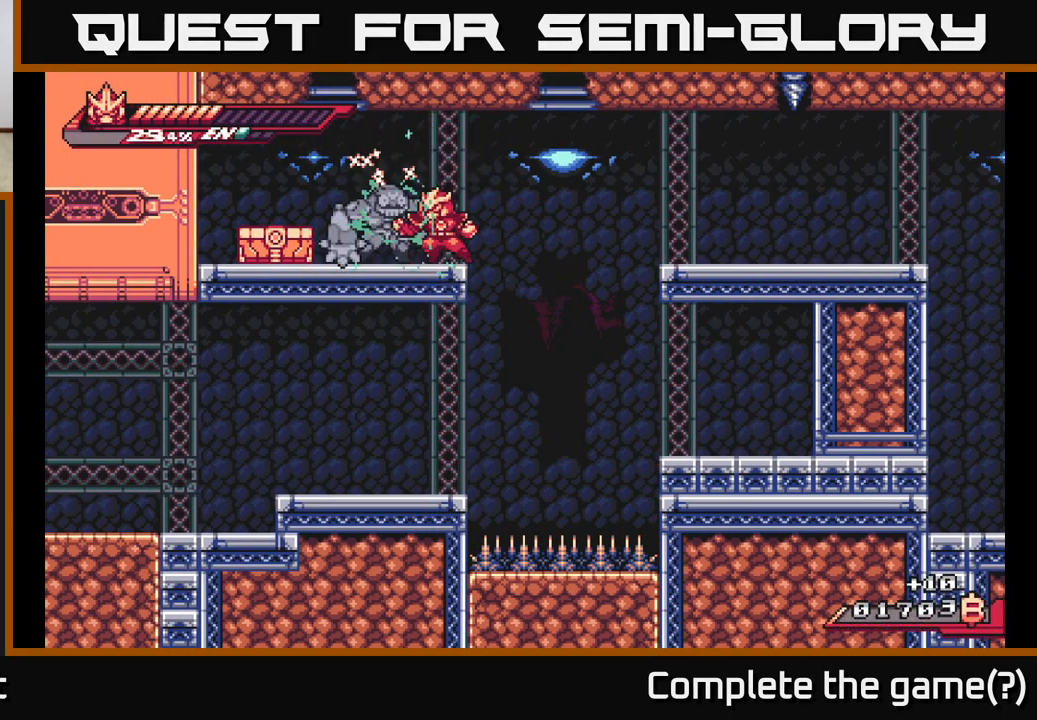
{"buttons": ["X"], "left_stick": "left", "right_stick": "center", "events": [[250, "R2", "down"], [383, "left_stick", "left"], [467, "R2", "up"], [467, "X", "down"]]}
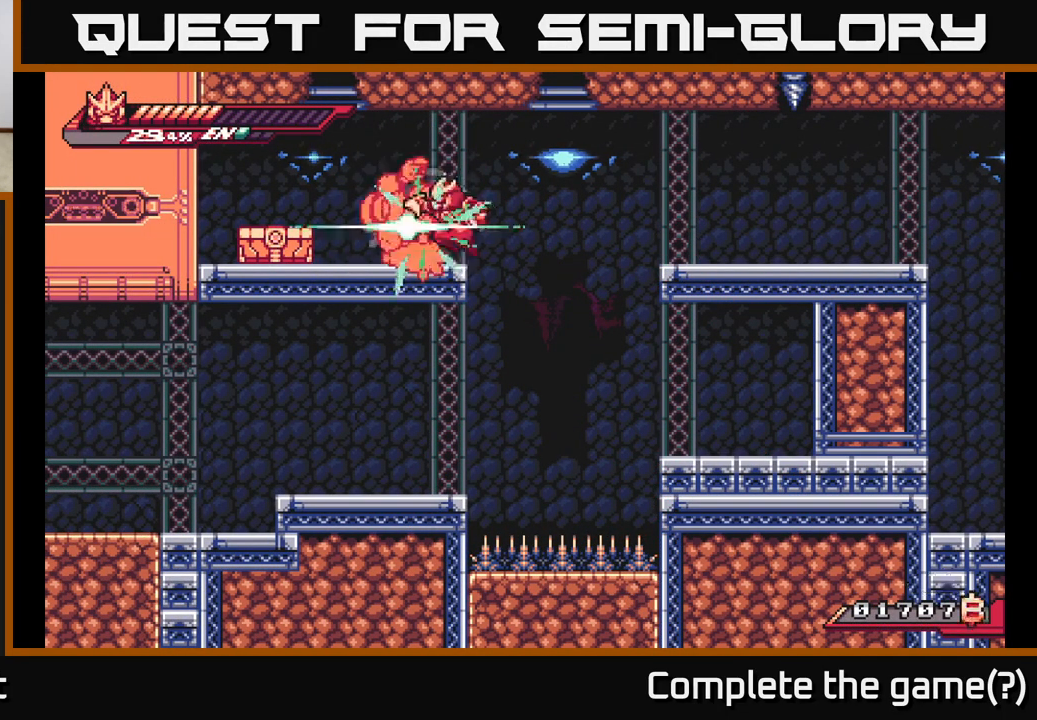
{"buttons": ["X"], "left_stick": "left", "right_stick": "center", "events": [[33, "X", "up"], [117, "X", "down"], [183, "X", "up"], [283, "X", "down"], [383, "X", "up"], [467, "X", "down"]]}
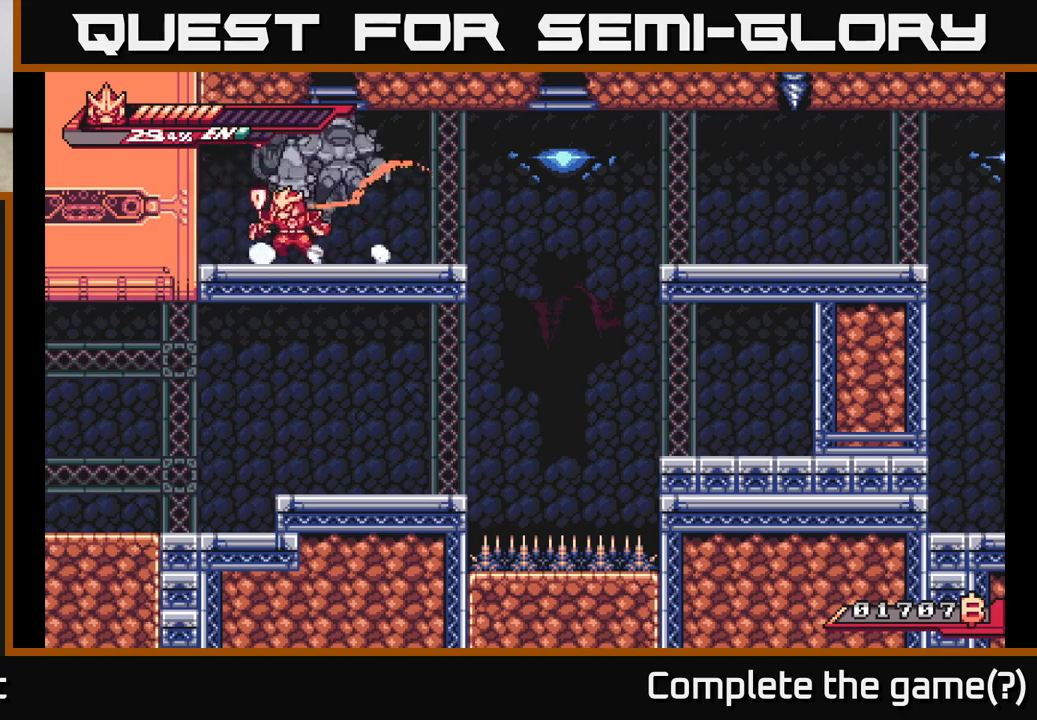
{"buttons": ["R2"], "left_stick": "right", "right_stick": "center", "events": [[33, "L2", "down"], [67, "X", "up"], [233, "L2", "up"], [300, "left_stick", "right"], [400, "R2", "down"]]}
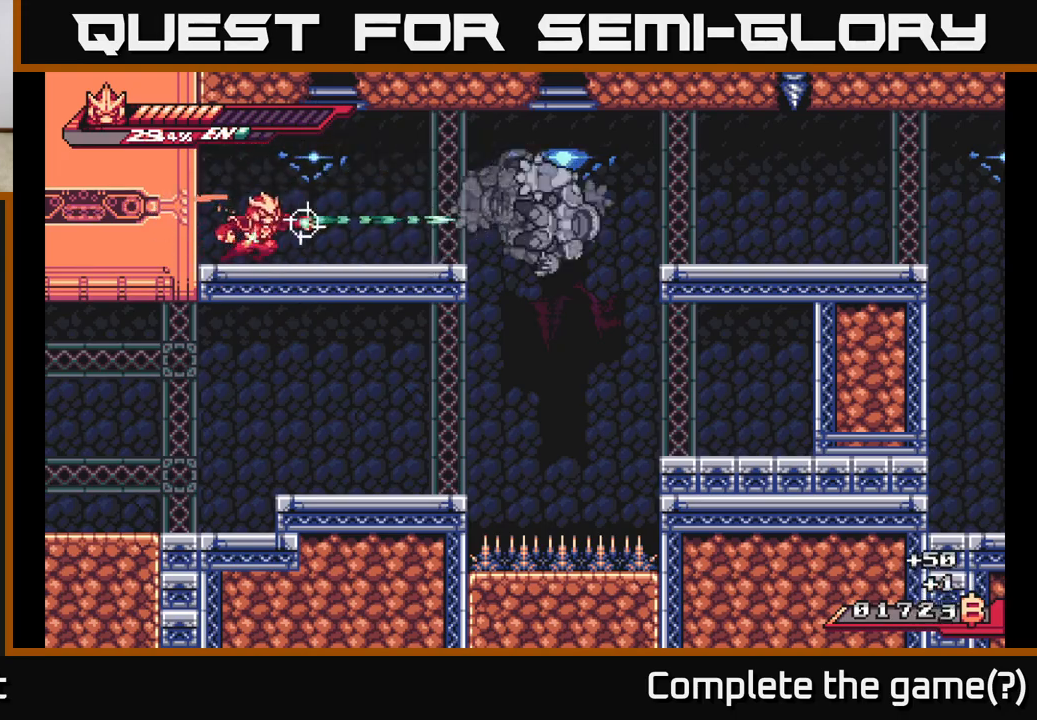
{"buttons": ["R2"], "left_stick": "right", "right_stick": "center", "events": []}
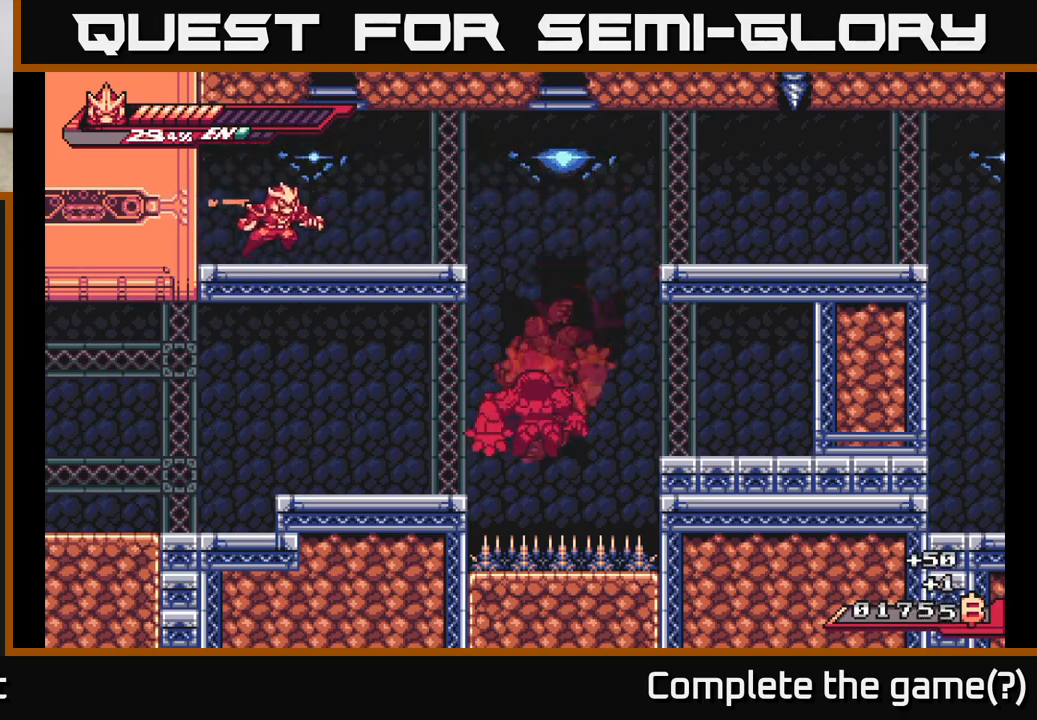
{"buttons": ["A", "L2"], "left_stick": "right", "right_stick": "center", "events": [[50, "R2", "up"], [83, "L2", "down"], [433, "A", "down"]]}
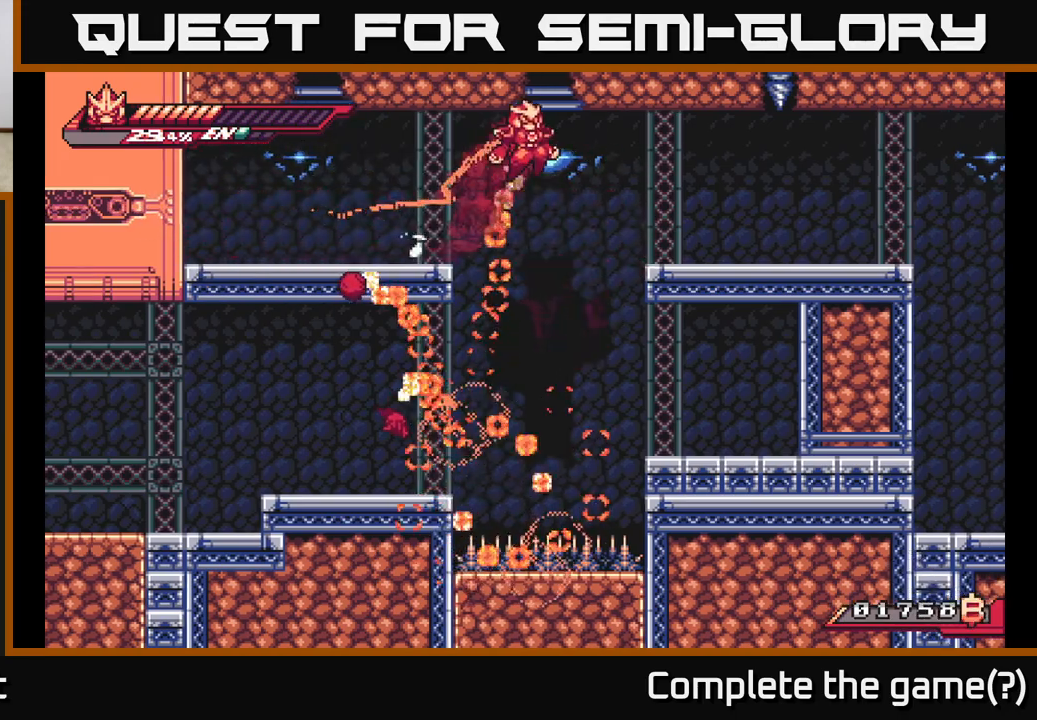
{"buttons": ["A", "L2"], "left_stick": "right", "right_stick": "center", "events": [[350, "A", "up"], [467, "A", "down"]]}